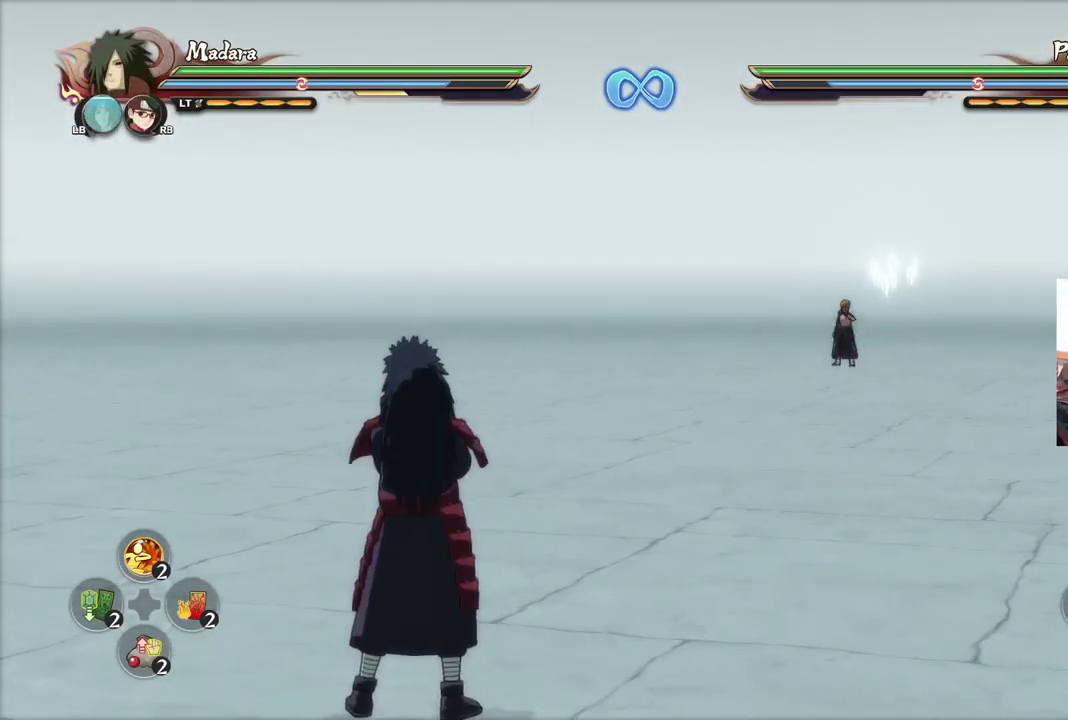
Gameplay with a controller (PlayStation layout); each line is a JSON object with the inputs held at the frame after it (dt_ms = milliseconds from this image to that frame). "events" lists button and stick changes between this image and that frame as [ms after this image, input, new state], when the widget could be followed in between.
{"dt_ms": 500, "buttons": [], "left_stick": "center", "right_stick": "center", "events": []}
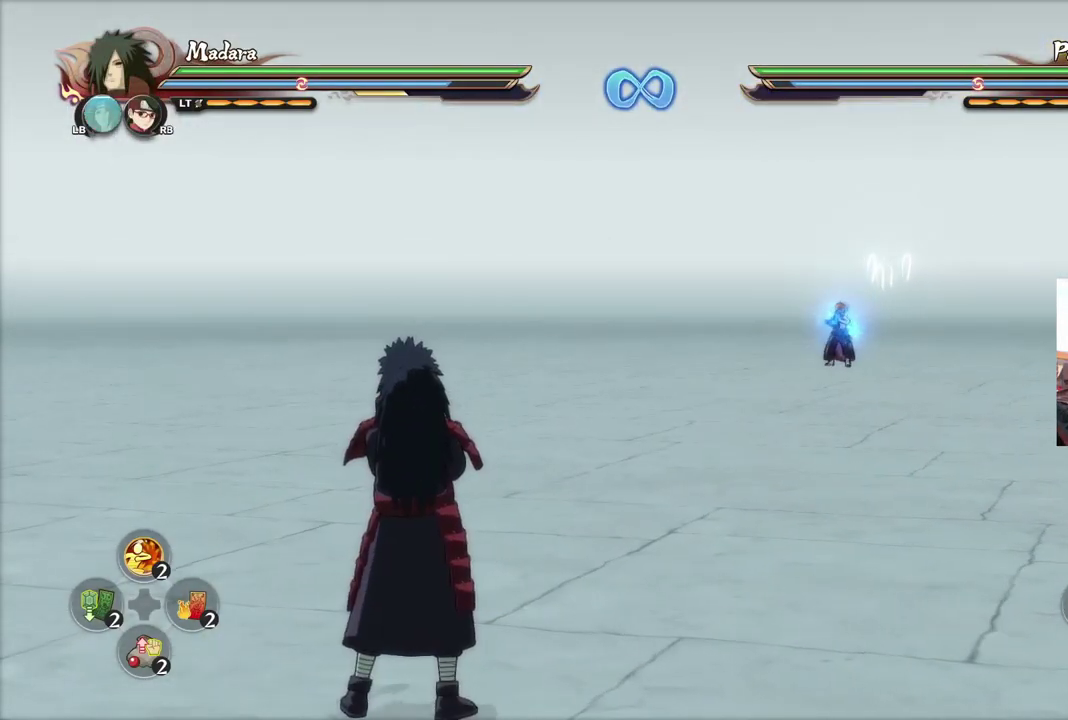
{"dt_ms": 484, "buttons": [], "left_stick": "center", "right_stick": "center", "events": []}
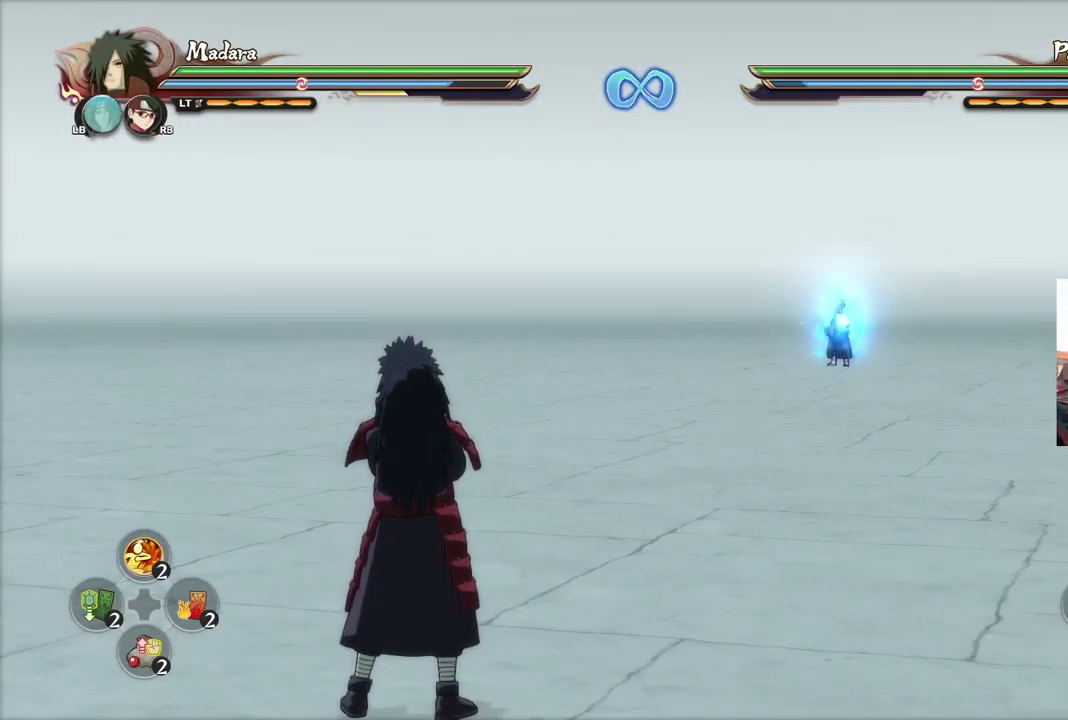
{"dt_ms": 500, "buttons": [], "left_stick": "up", "right_stick": "center", "events": [[434, "left_stick", "up"]]}
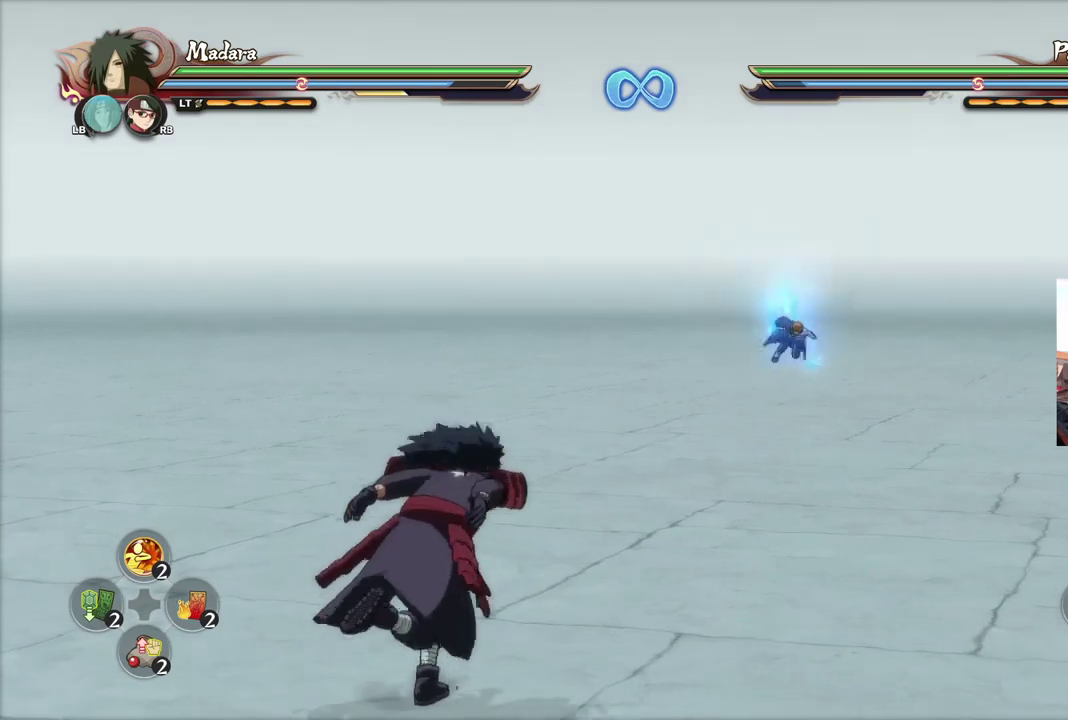
{"dt_ms": 301, "buttons": [], "left_stick": "up", "right_stick": "center"}
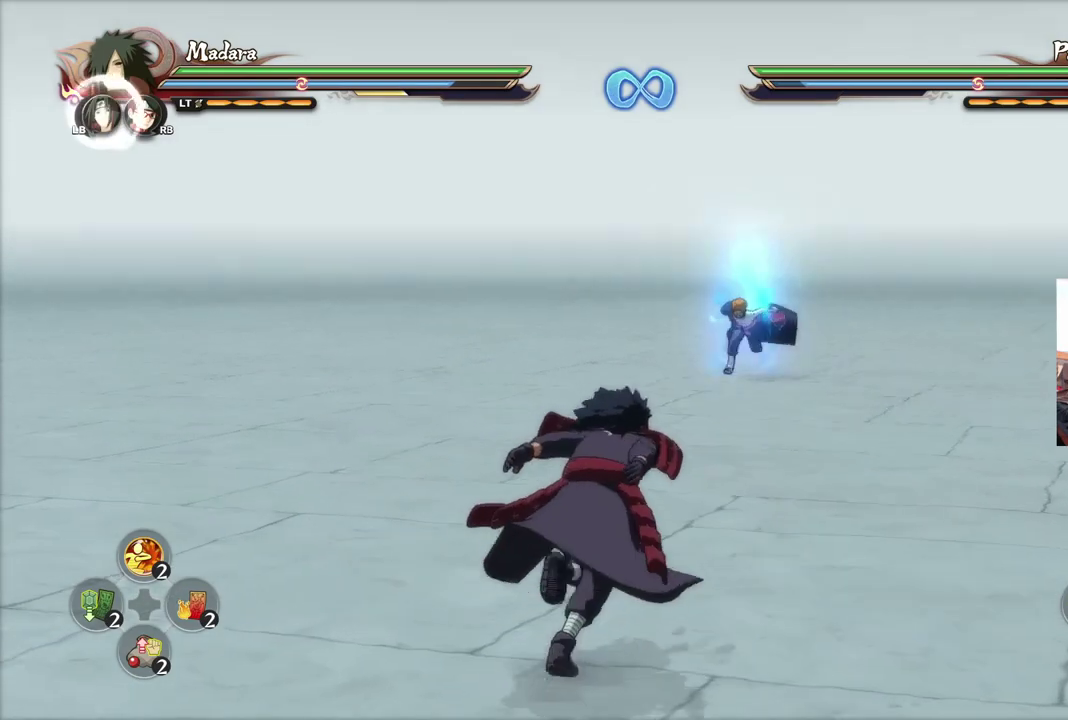
{"dt_ms": 400, "buttons": [], "left_stick": "up", "right_stick": "center", "events": []}
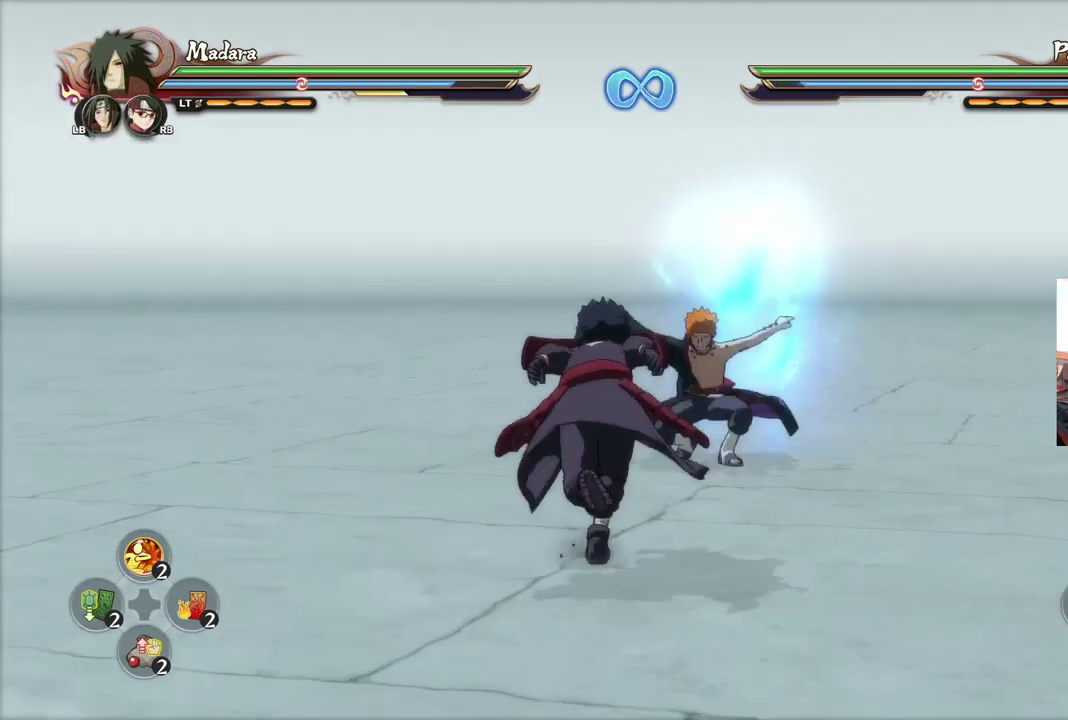
{"dt_ms": 501, "buttons": ["L2"], "left_stick": "center", "right_stick": "center", "events": [[284, "left_stick", "center"], [334, "L2", "down"], [417, "L2", "up"], [501, "L2", "down"]]}
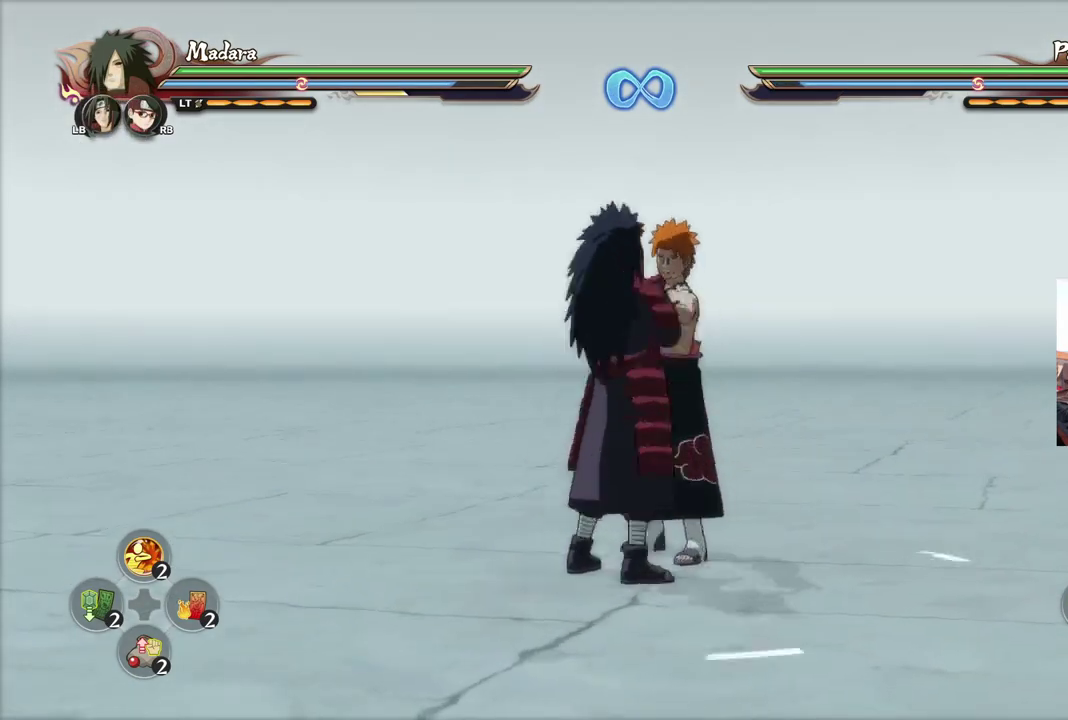
{"dt_ms": 400, "buttons": [], "left_stick": "center", "right_stick": "center", "events": [[50, "L2", "up"], [150, "L2", "down"], [216, "L2", "up"], [267, "L2", "down"], [367, "L2", "up"]]}